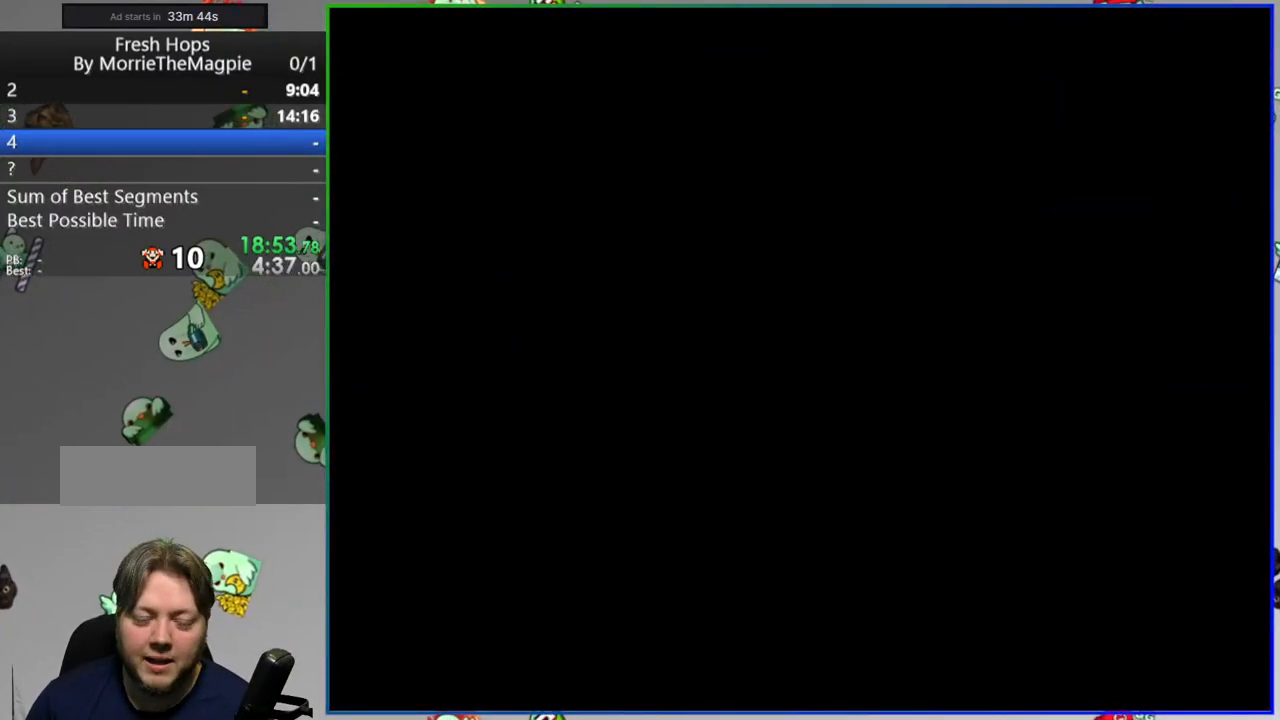
Gameplay with a controller (Nintendo layout); each line is a JSON object with the inputs held at the frame after it. "events" lists button and stick changes between this image and that frame as [ms after this image, input, new state], when the widget could be followed in between. Not read: L3 R3.
{"buttons": ["Y"], "events": [[300, "DPAD_RIGHT", "up"]]}
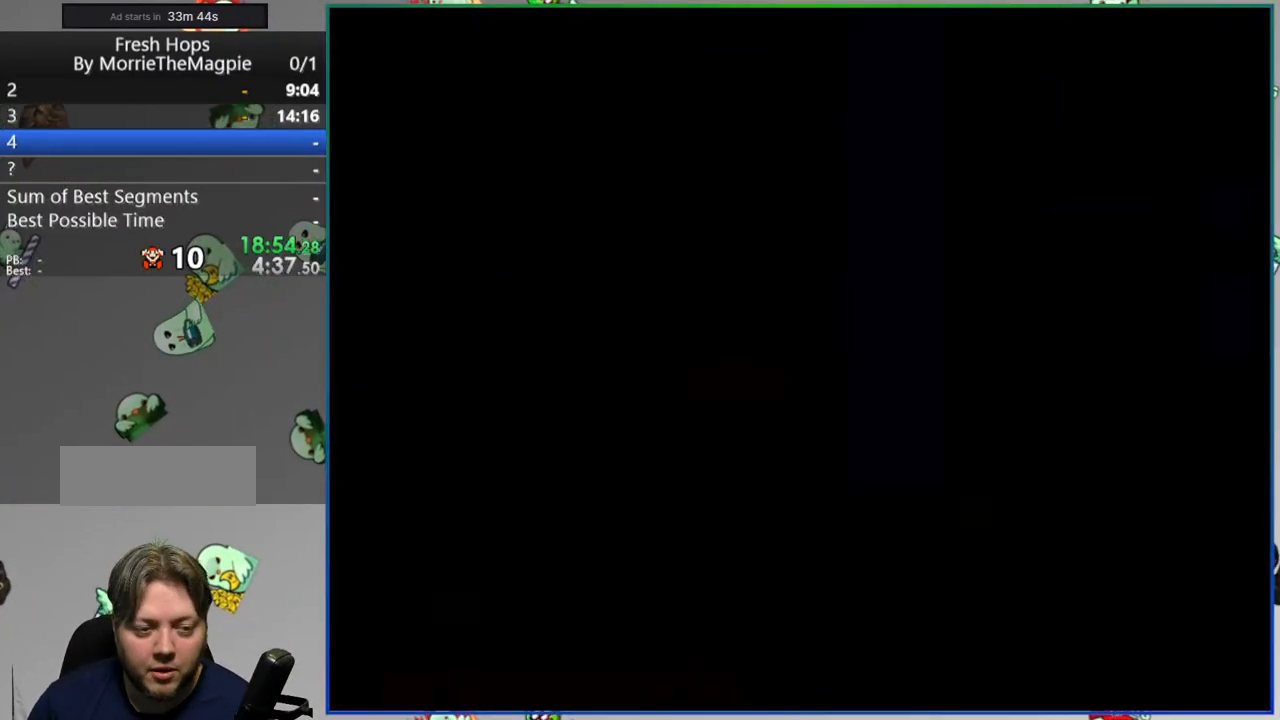
{"buttons": ["Y", "DPAD_LEFT"], "events": [[200, "DPAD_LEFT", "down"]]}
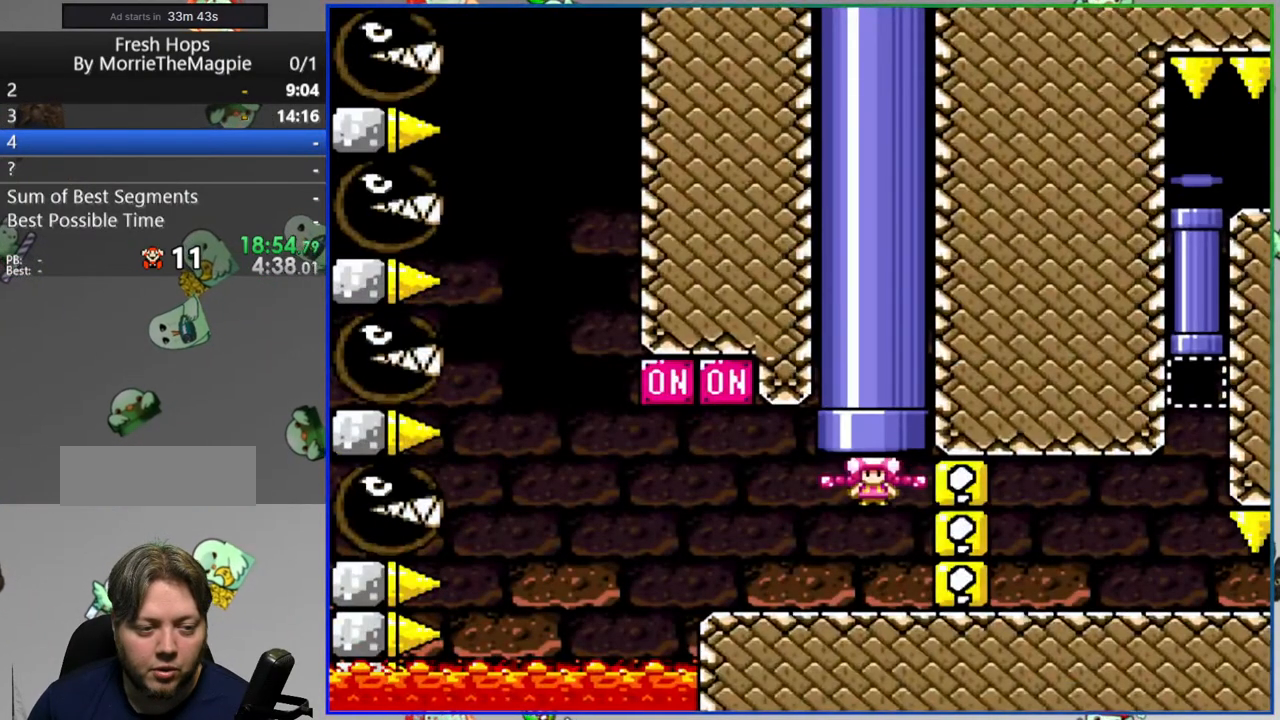
{"buttons": ["Y", "DPAD_RIGHT"], "events": [[117, "B", "down"], [183, "DPAD_LEFT", "up"], [250, "DPAD_RIGHT", "down"], [417, "B", "up"]]}
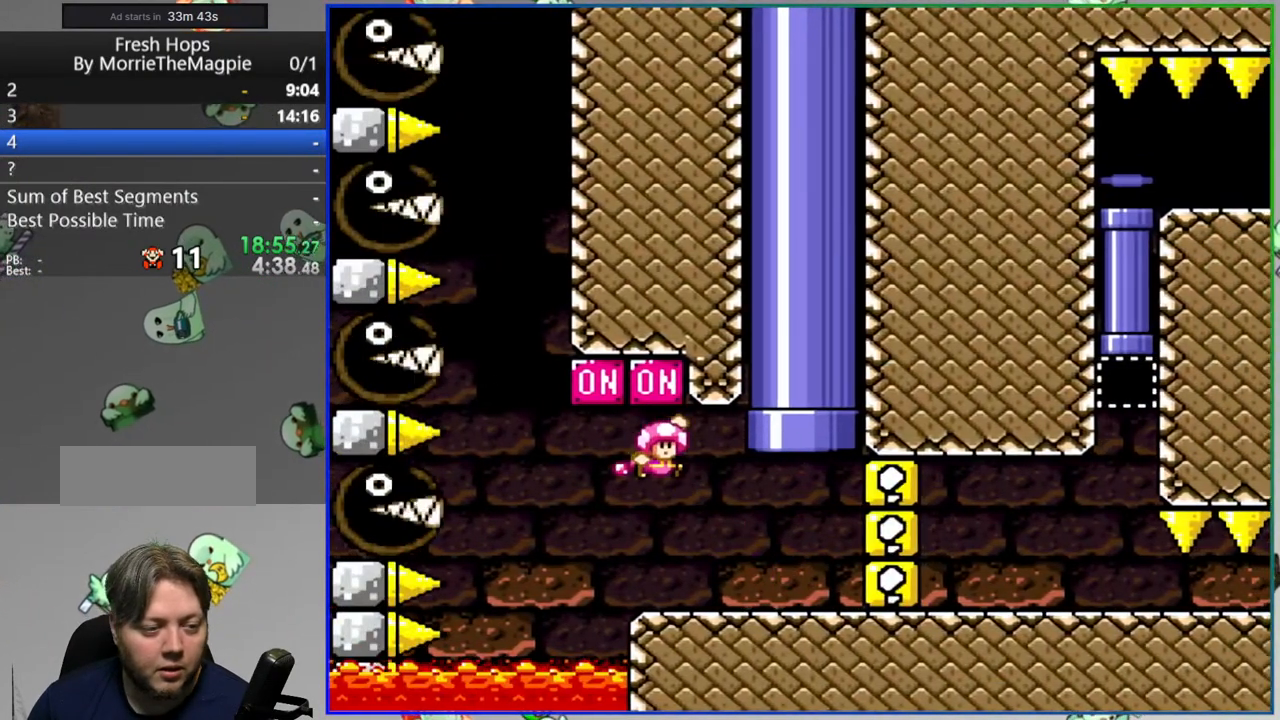
{"buttons": ["Y", "DPAD_RIGHT"], "events": []}
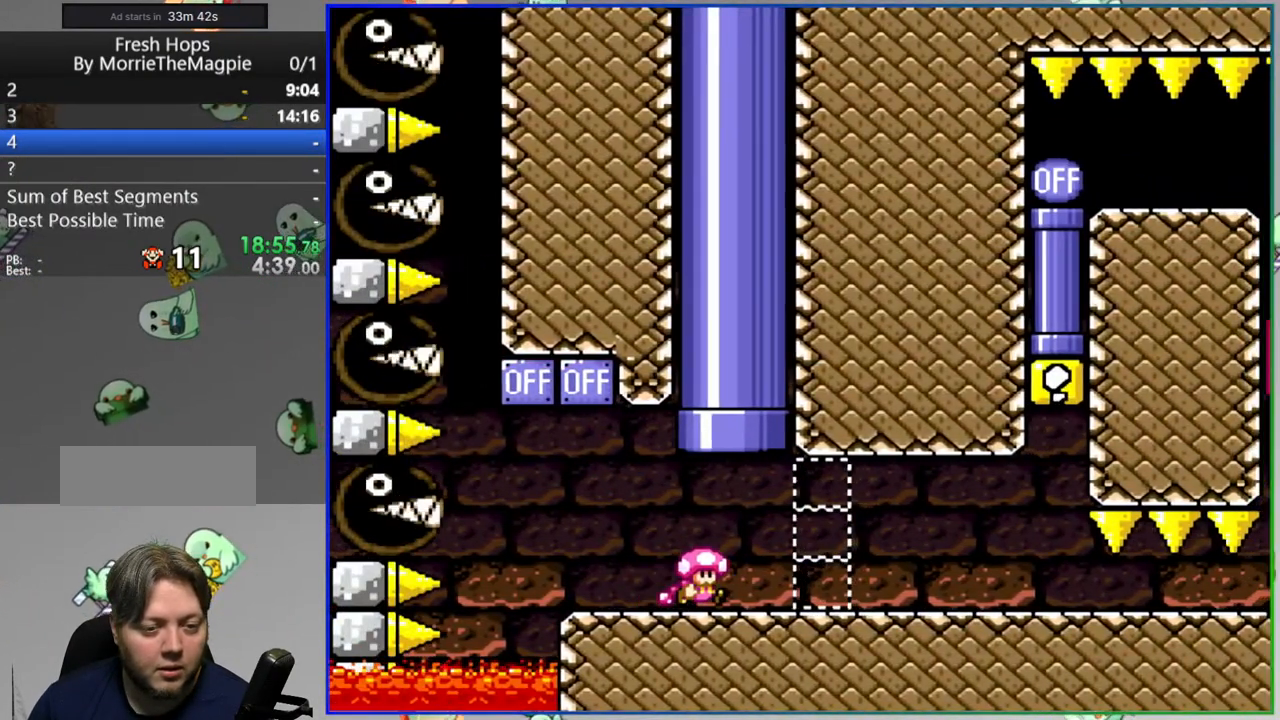
{"buttons": ["Y", "DPAD_RIGHT"], "events": []}
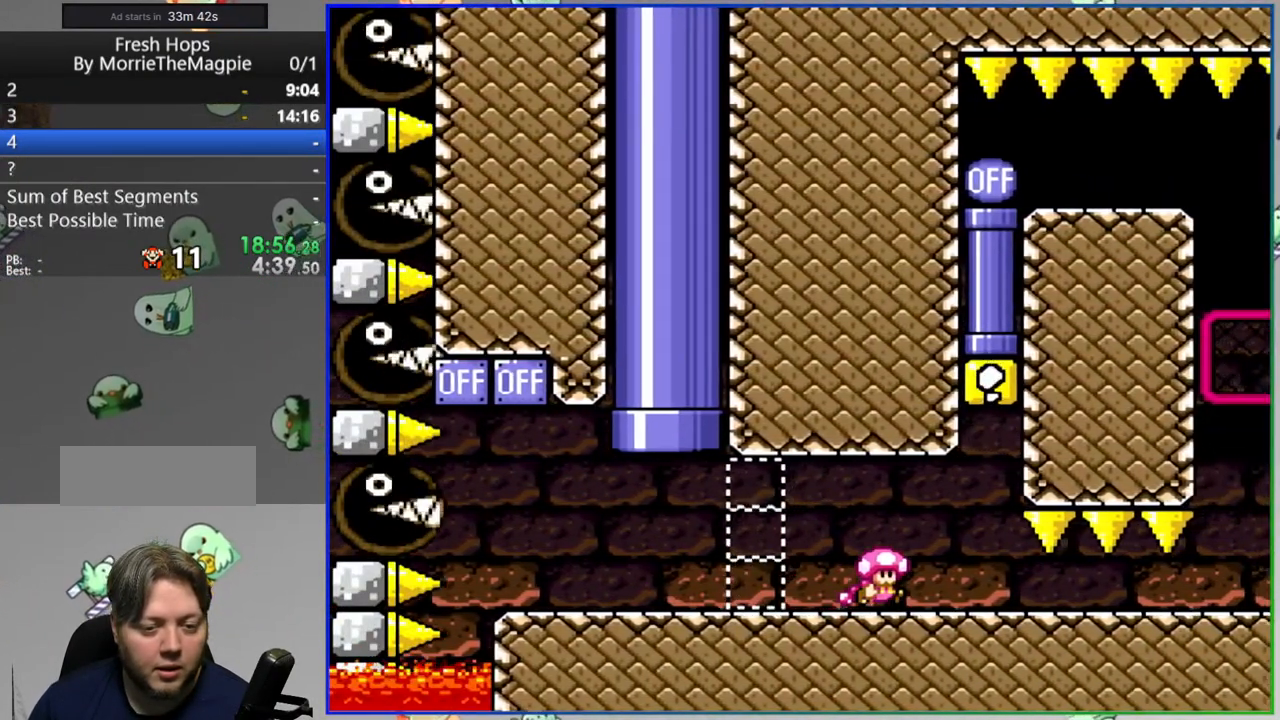
{"buttons": ["B", "Y", "DPAD_LEFT"], "events": [[417, "DPAD_RIGHT", "up"], [450, "B", "down"], [467, "DPAD_LEFT", "down"]]}
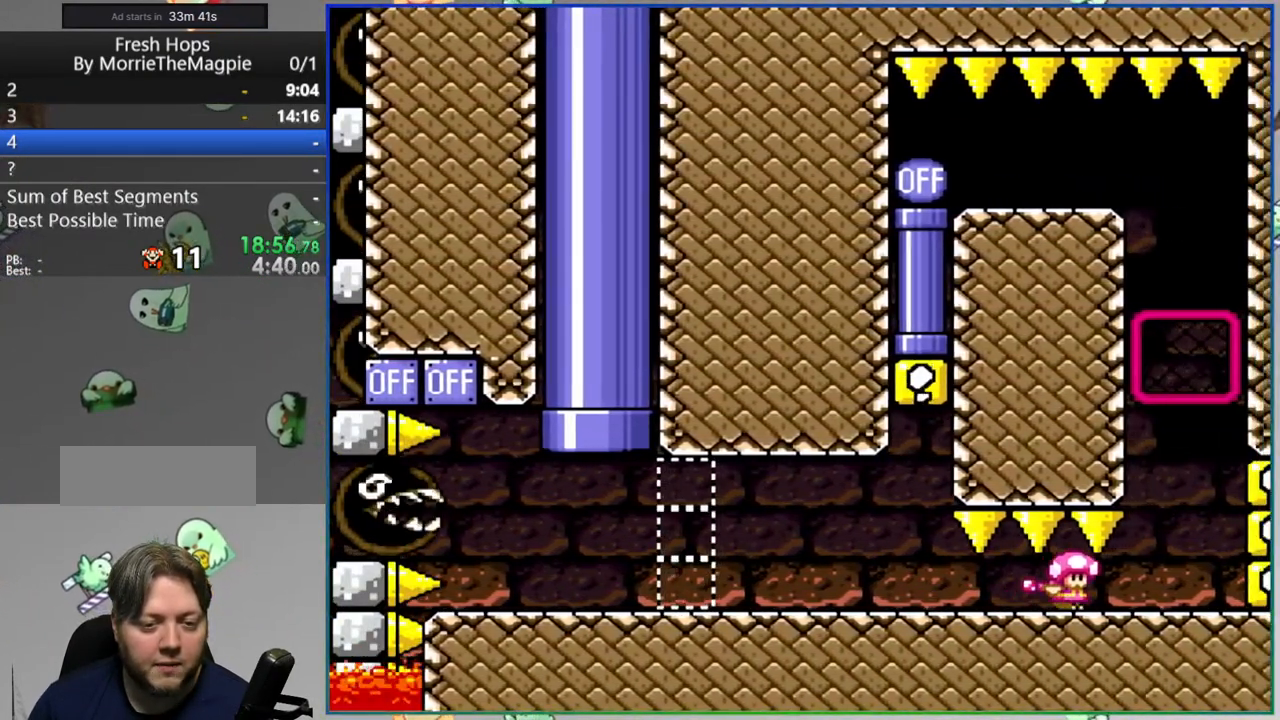
{"buttons": ["B", "Y", "DPAD_LEFT"], "events": [[133, "DPAD_UP", "down"], [167, "B", "up"], [167, "DPAD_LEFT", "up"], [333, "DPAD_UP", "up"], [417, "B", "down"], [433, "DPAD_LEFT", "down"]]}
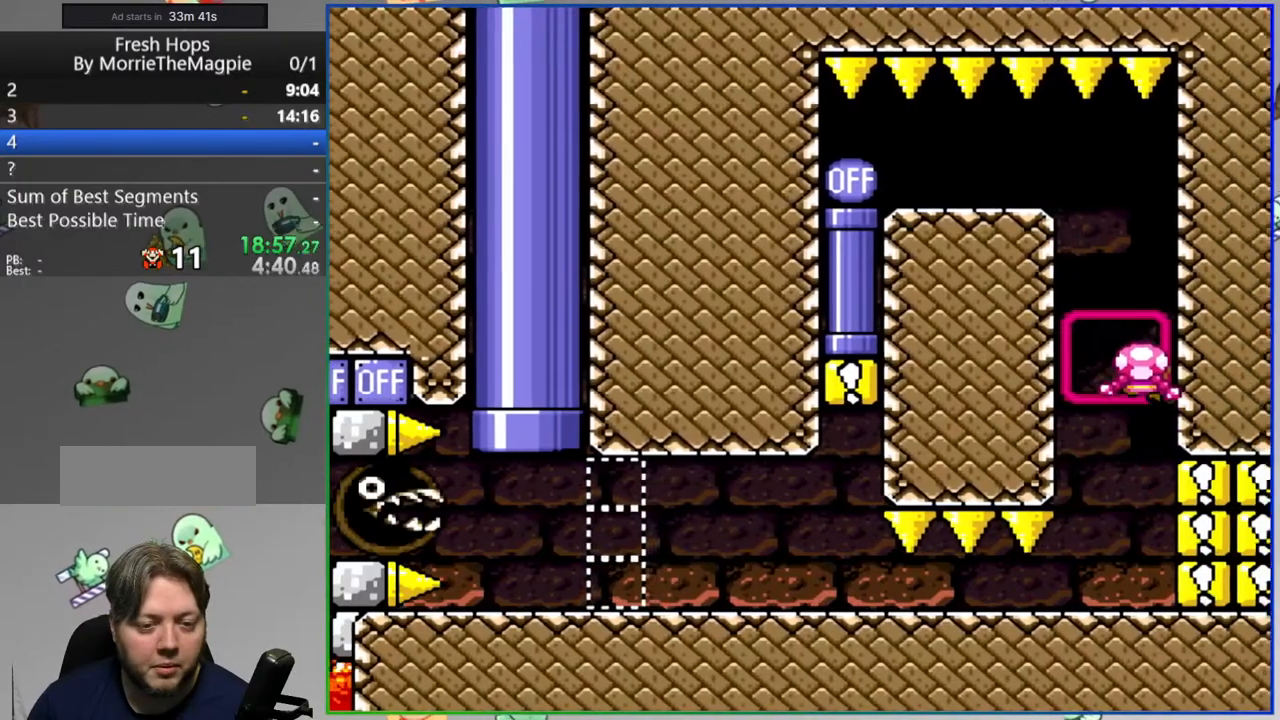
{"buttons": ["Y", "DPAD_LEFT"], "events": [[200, "B", "up"]]}
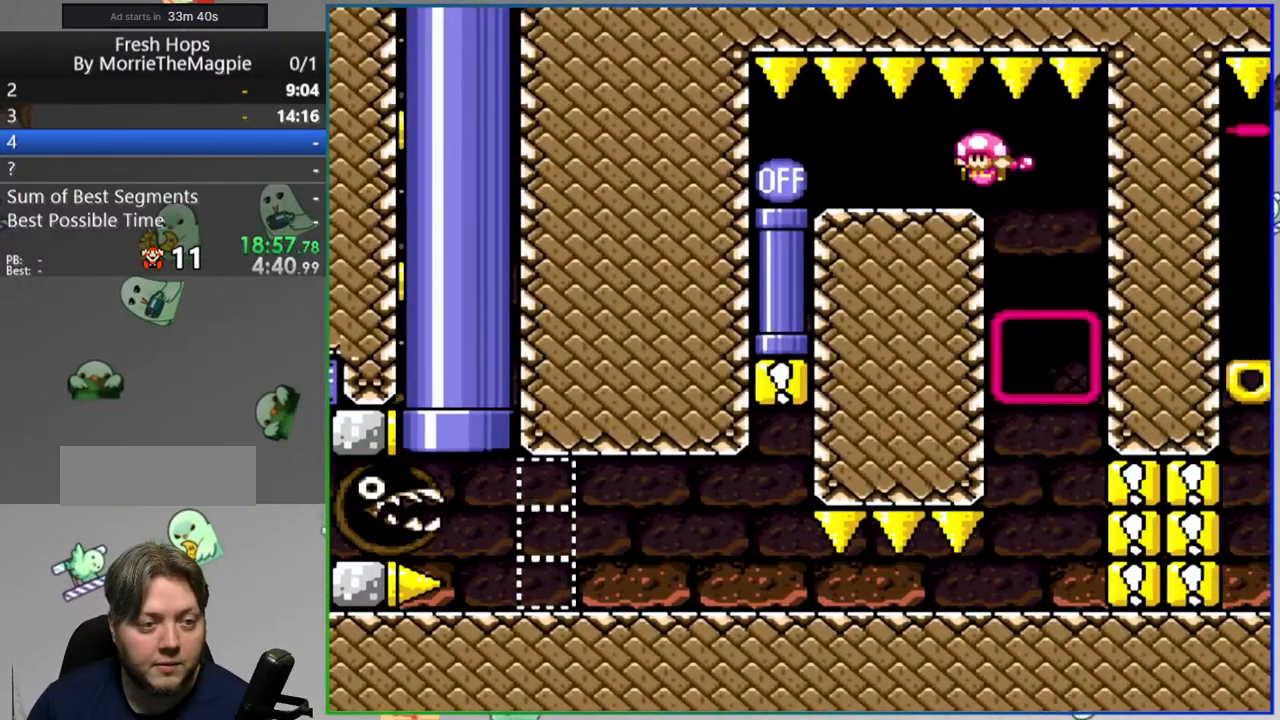
{"buttons": ["Y"], "events": [[150, "DPAD_DOWN", "down"], [150, "DPAD_LEFT", "up"], [333, "DPAD_DOWN", "up"]]}
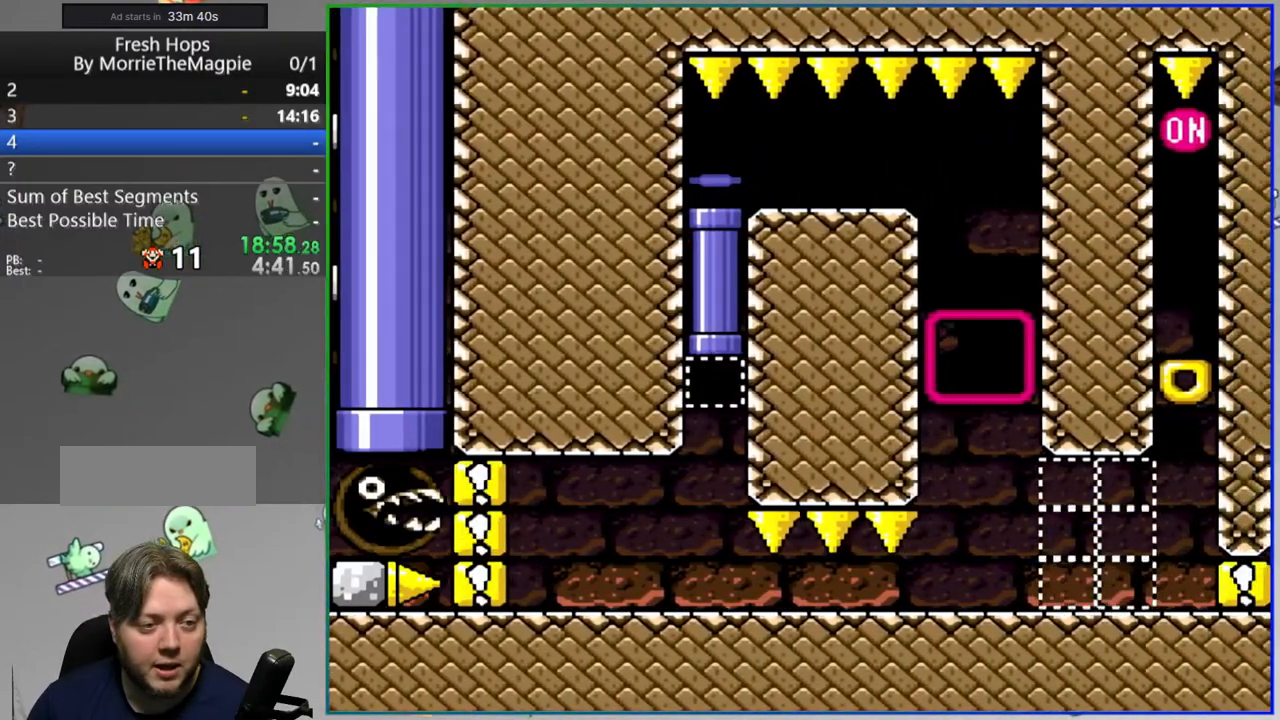
{"buttons": ["Y", "DPAD_RIGHT"], "events": [[283, "DPAD_RIGHT", "down"]]}
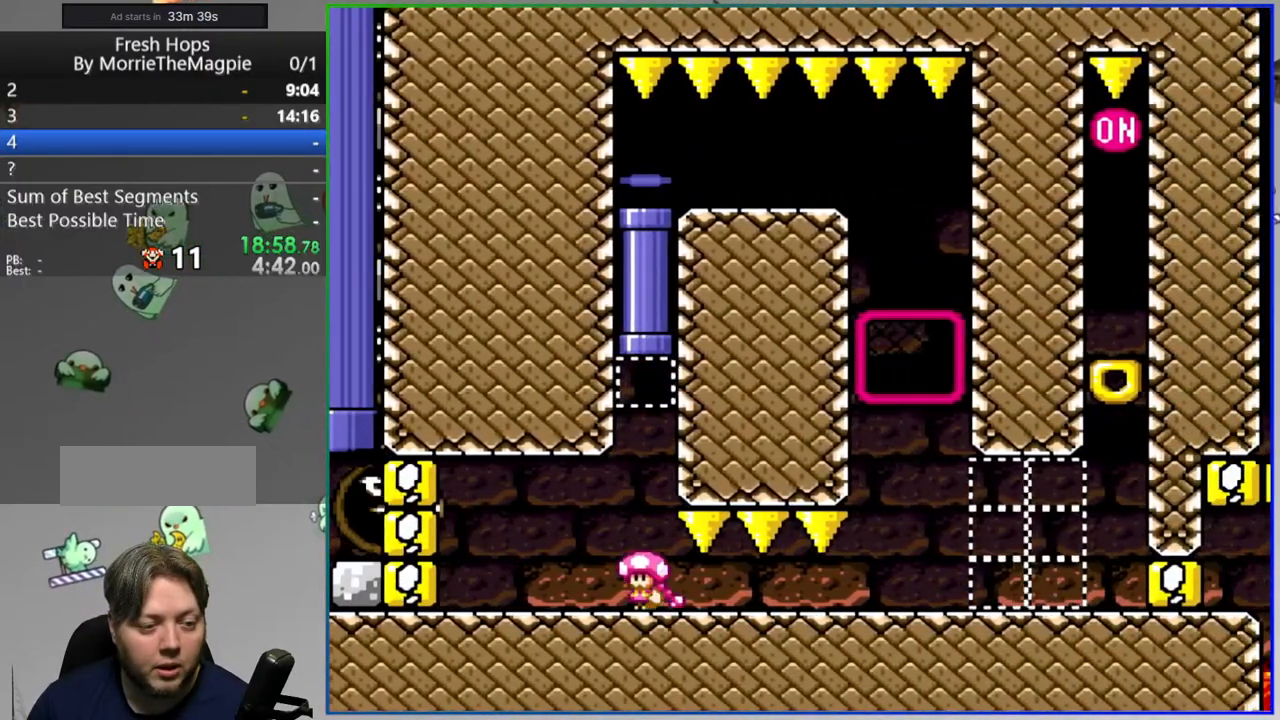
{"buttons": ["Y", "DPAD_RIGHT"], "events": []}
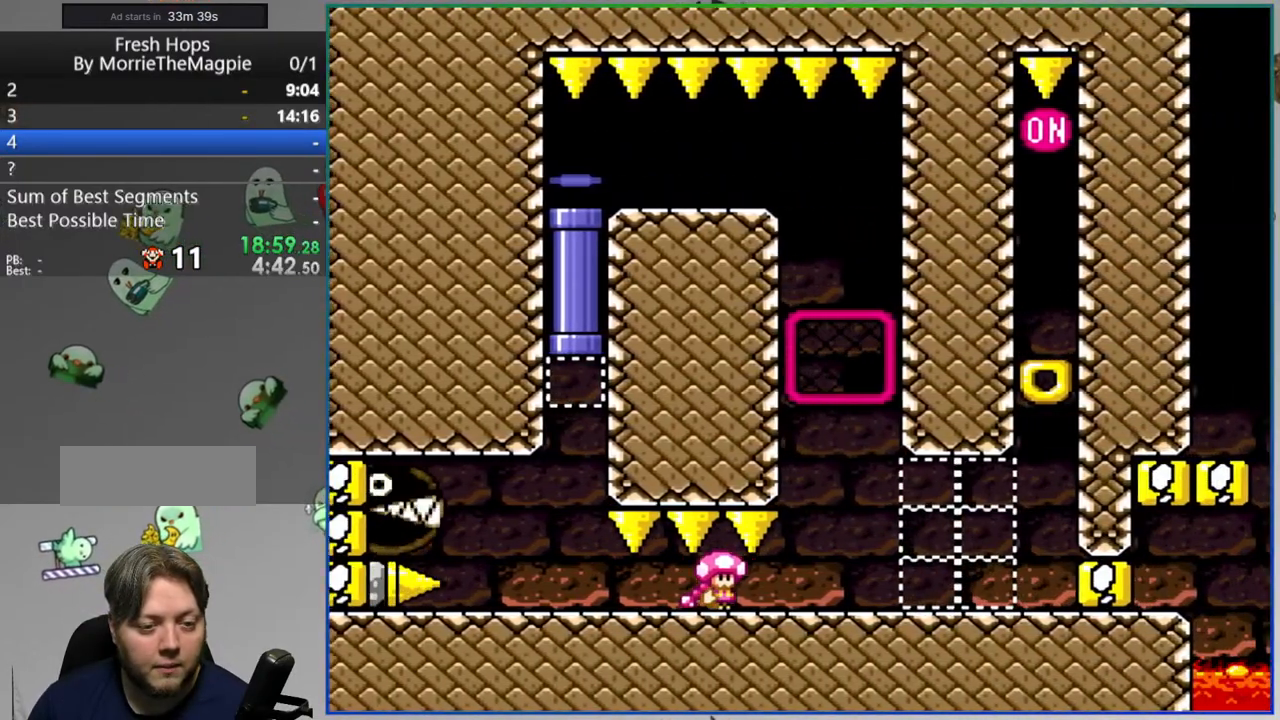
{"buttons": ["B", "Y"], "events": [[333, "B", "down"], [400, "DPAD_RIGHT", "up"]]}
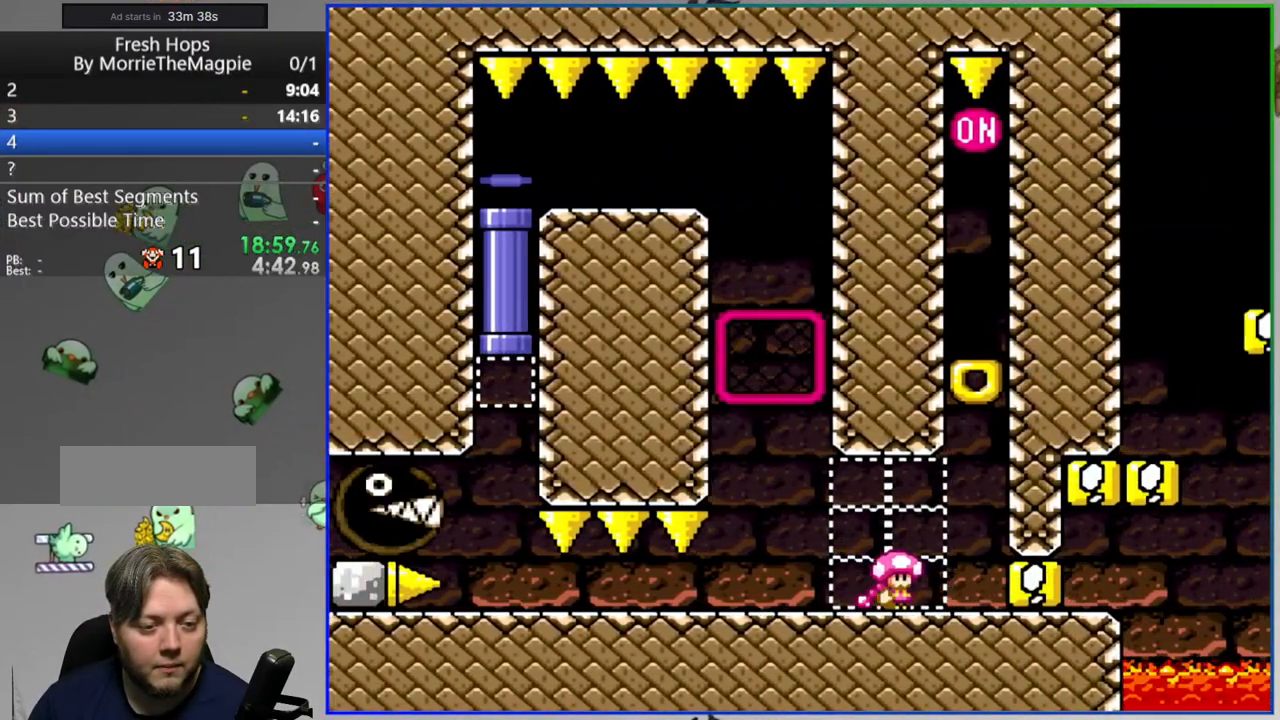
{"buttons": ["B", "Y"], "events": [[250, "B", "up"], [400, "B", "down"]]}
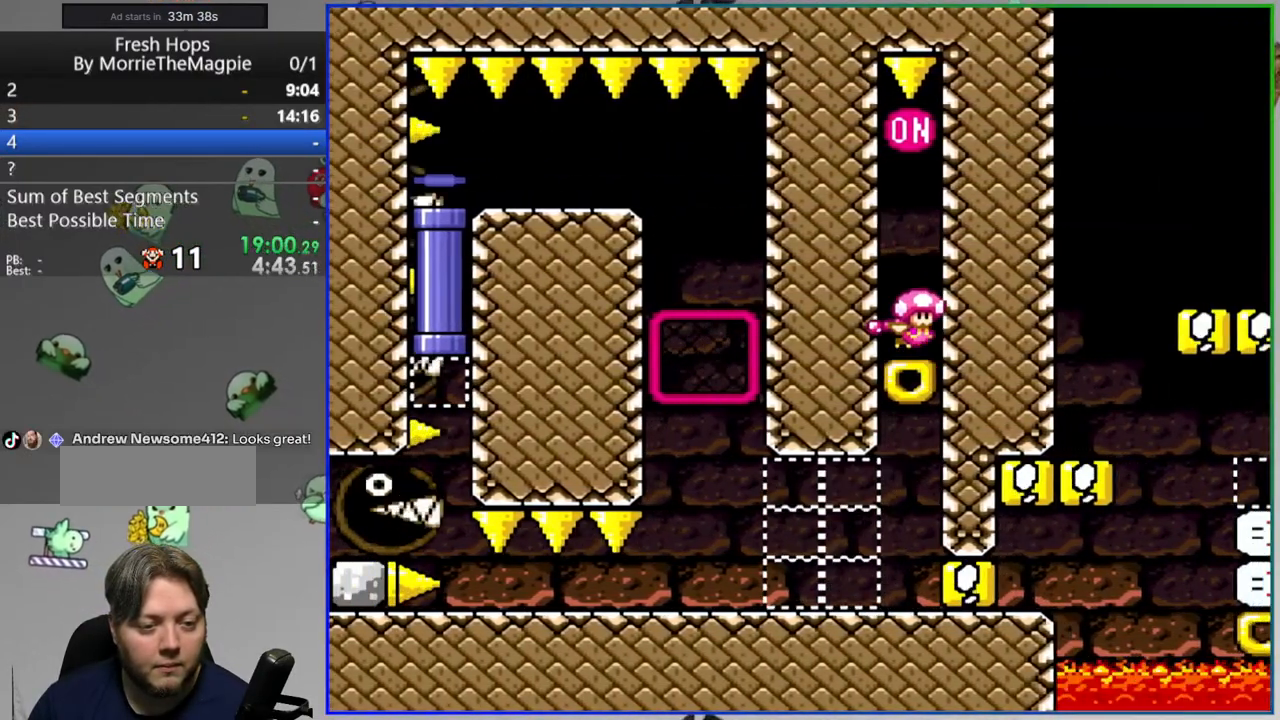
{"buttons": ["Y"], "events": [[150, "B", "up"]]}
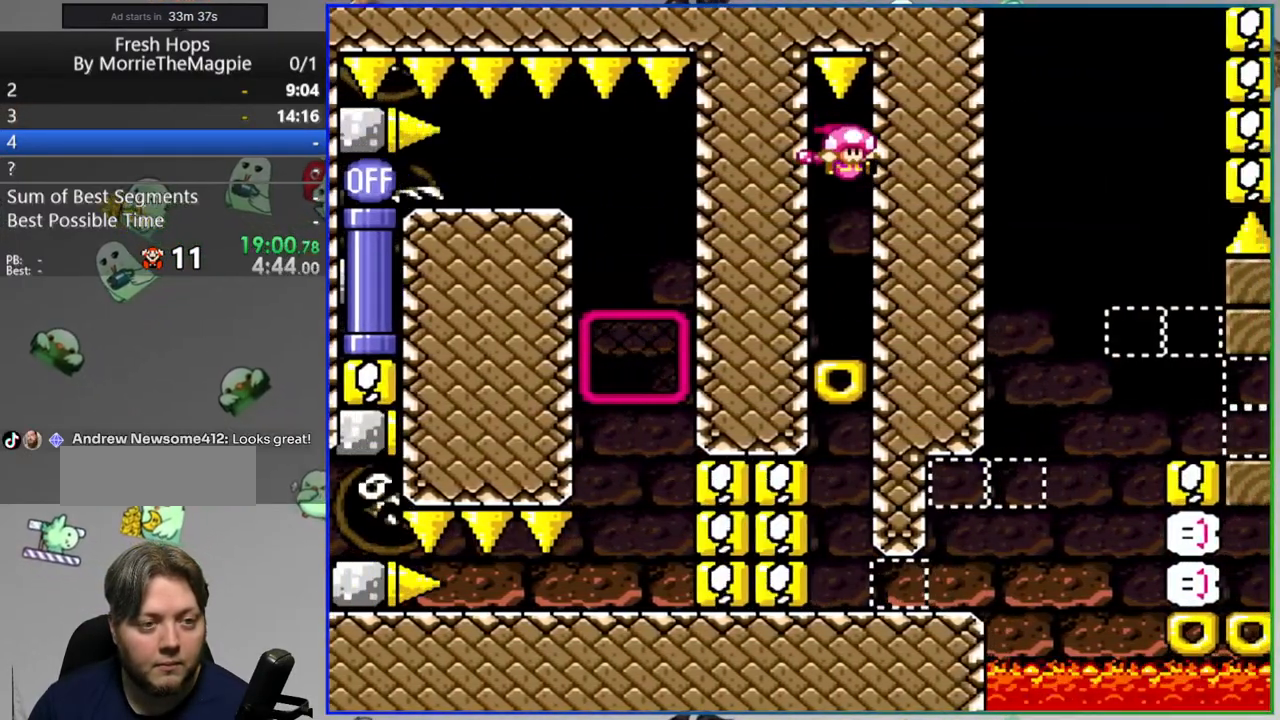
{"buttons": ["Y"], "events": []}
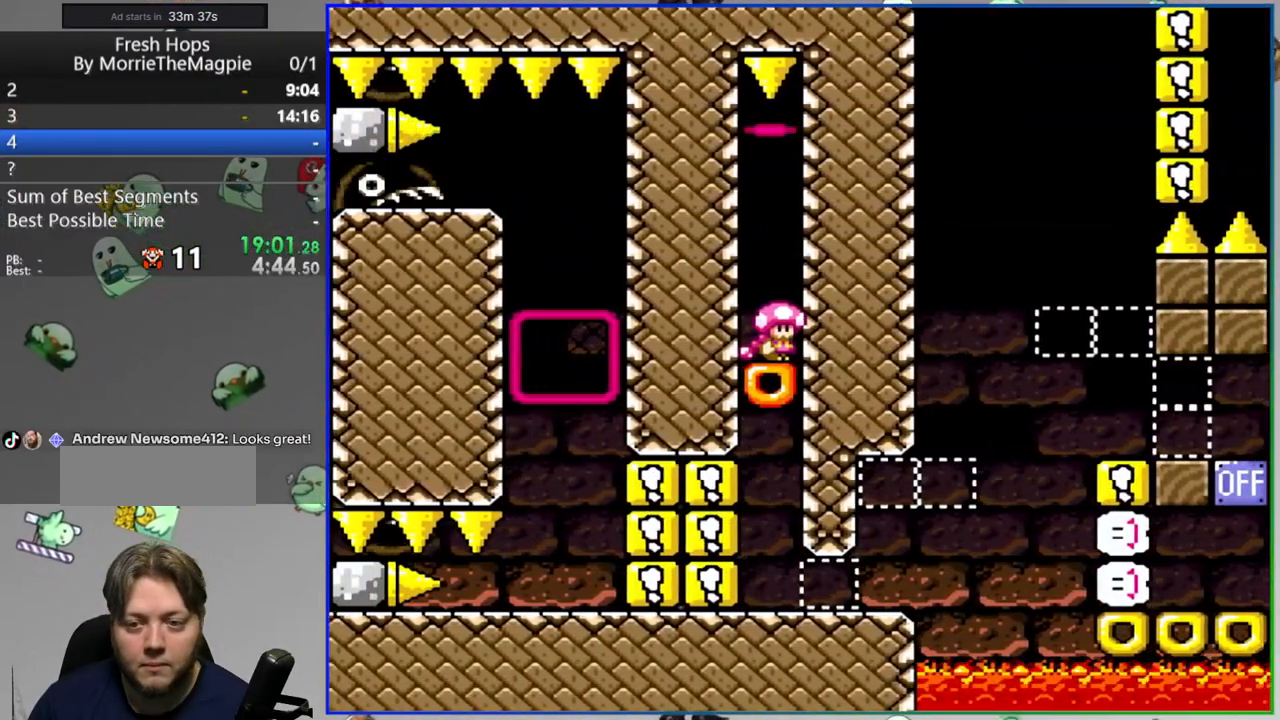
{"buttons": ["Y", "DPAD_RIGHT"], "events": [[283, "DPAD_RIGHT", "down"]]}
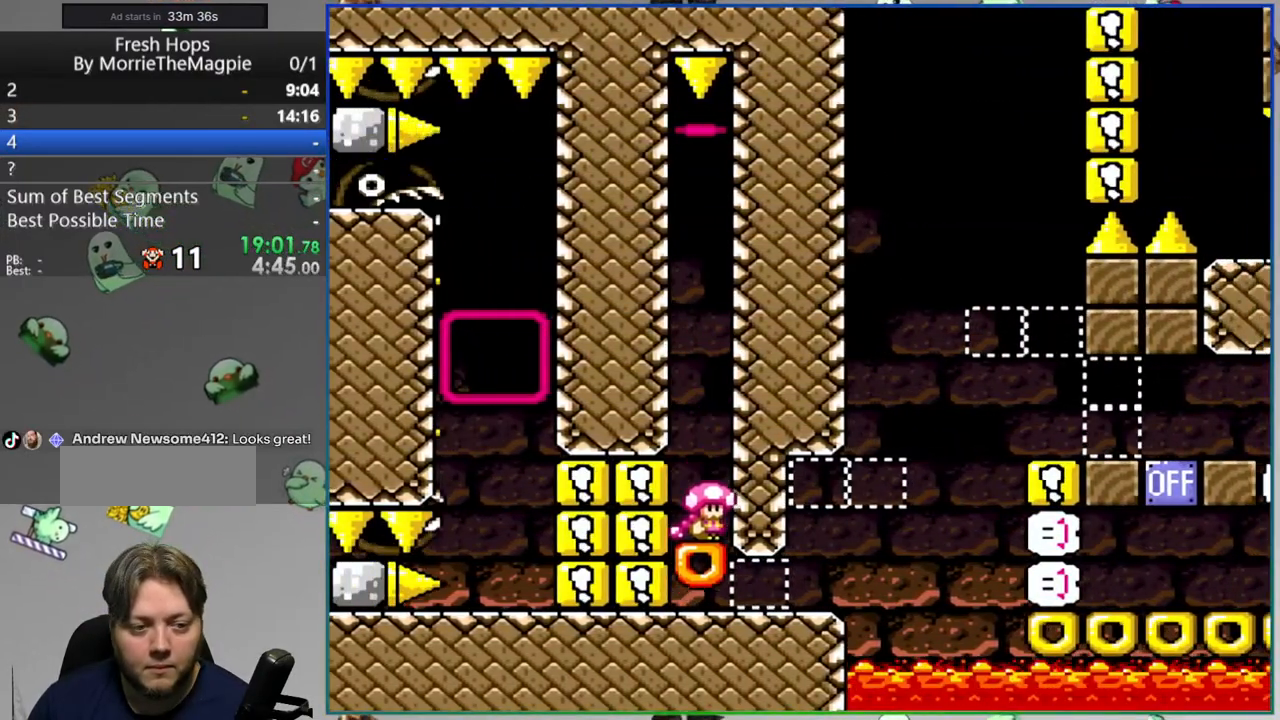
{"buttons": ["Y", "DPAD_RIGHT"], "events": [[317, "A", "down"], [467, "A", "up"]]}
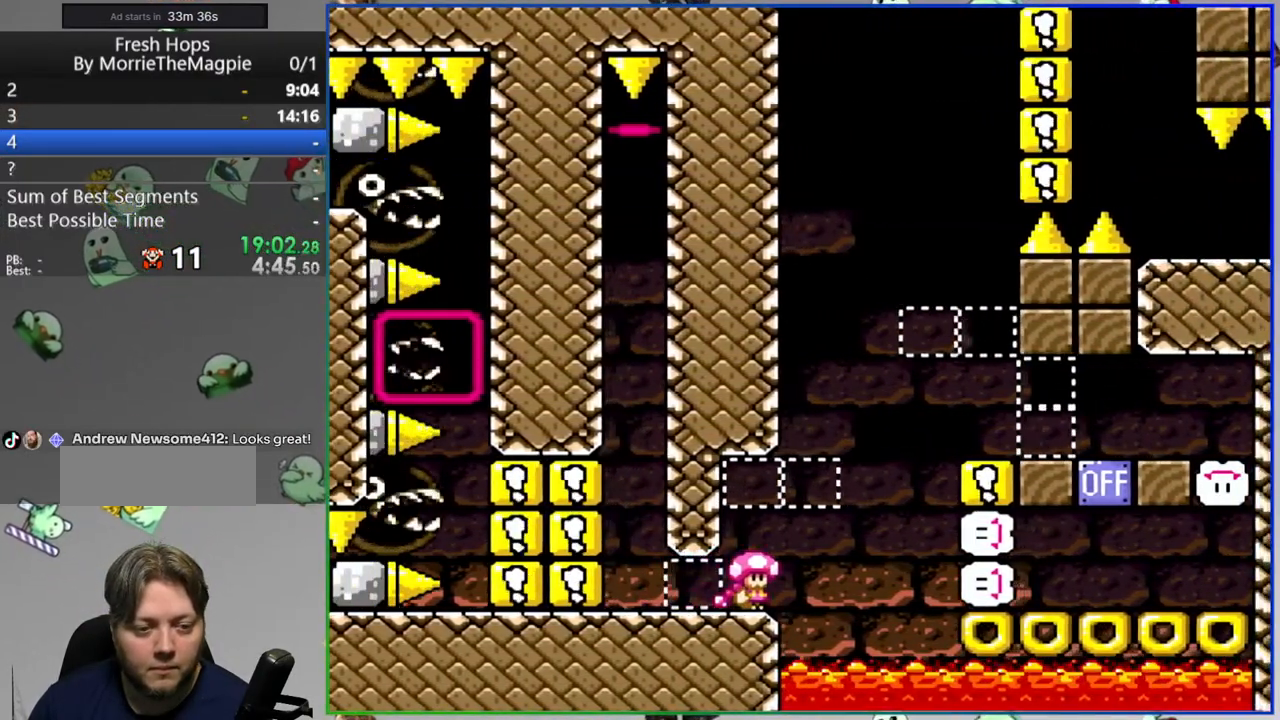
{"buttons": ["Y", "DPAD_RIGHT"], "events": [[83, "A", "down"], [183, "A", "up"]]}
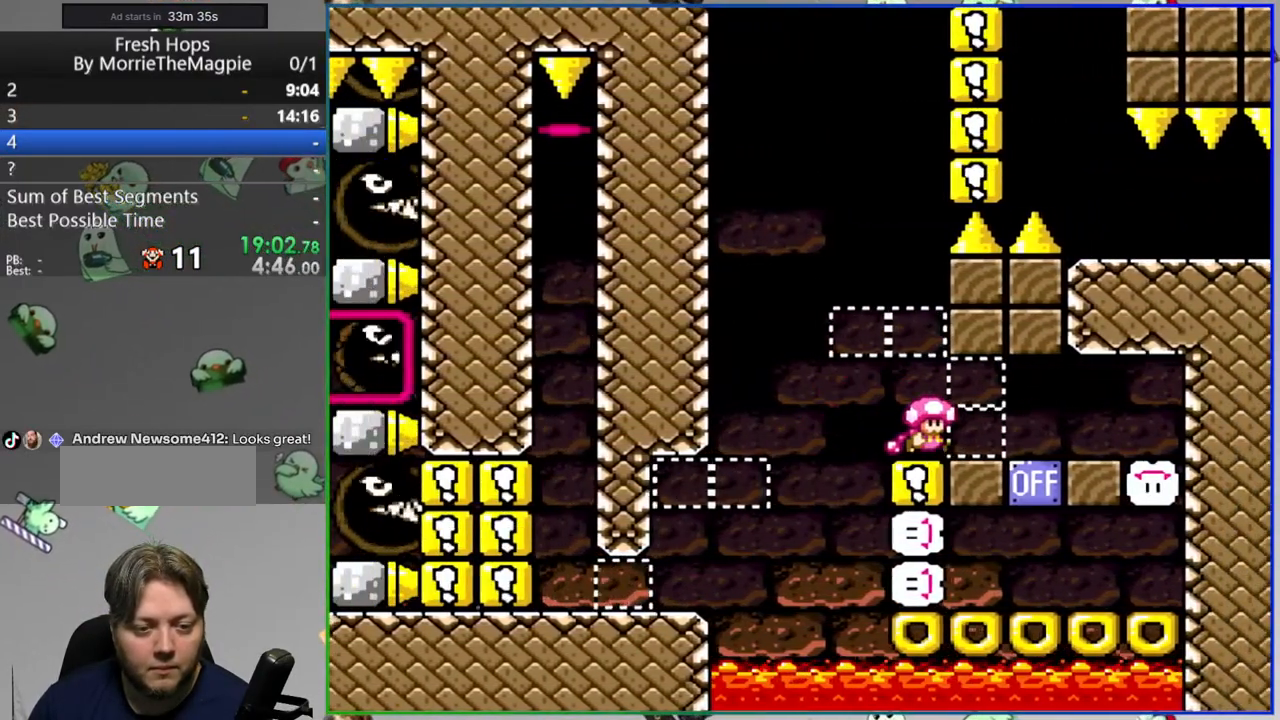
{"buttons": ["Y", "DPAD_LEFT"], "events": [[233, "DPAD_RIGHT", "up"], [283, "DPAD_LEFT", "down"]]}
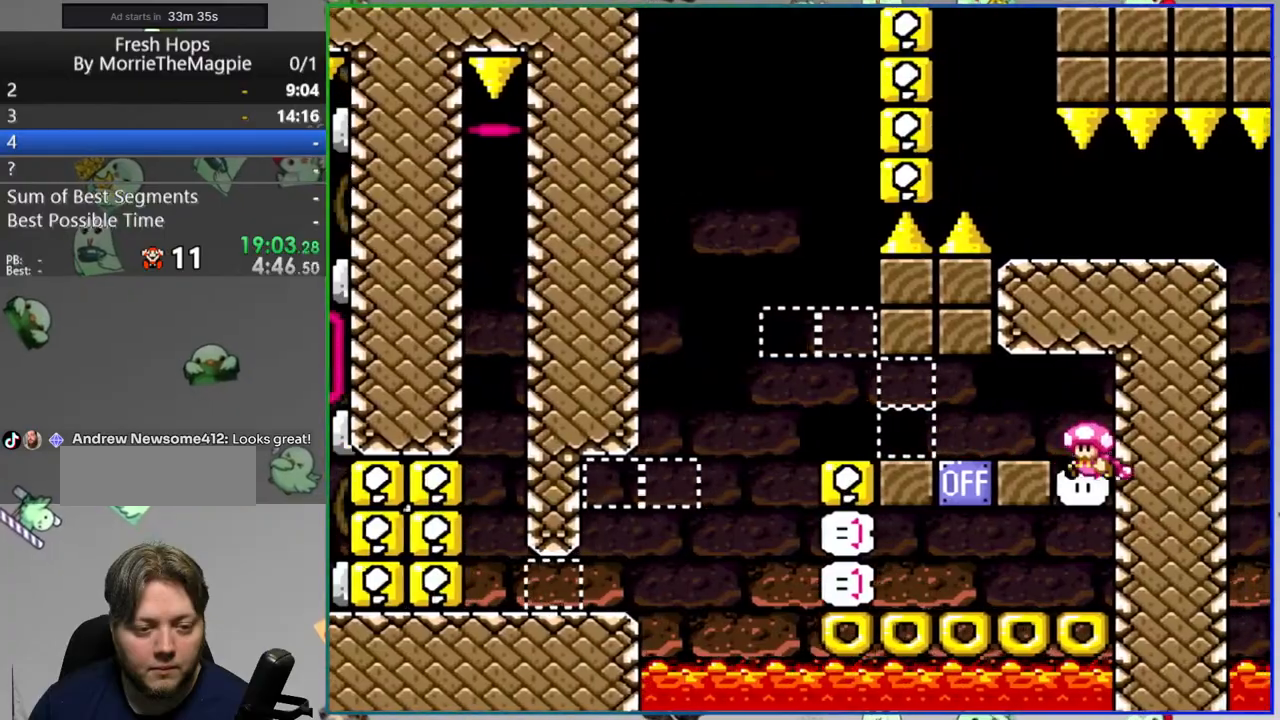
{"buttons": ["A", "Y", "DPAD_LEFT"], "events": [[117, "A", "down"], [250, "A", "up"], [450, "A", "down"]]}
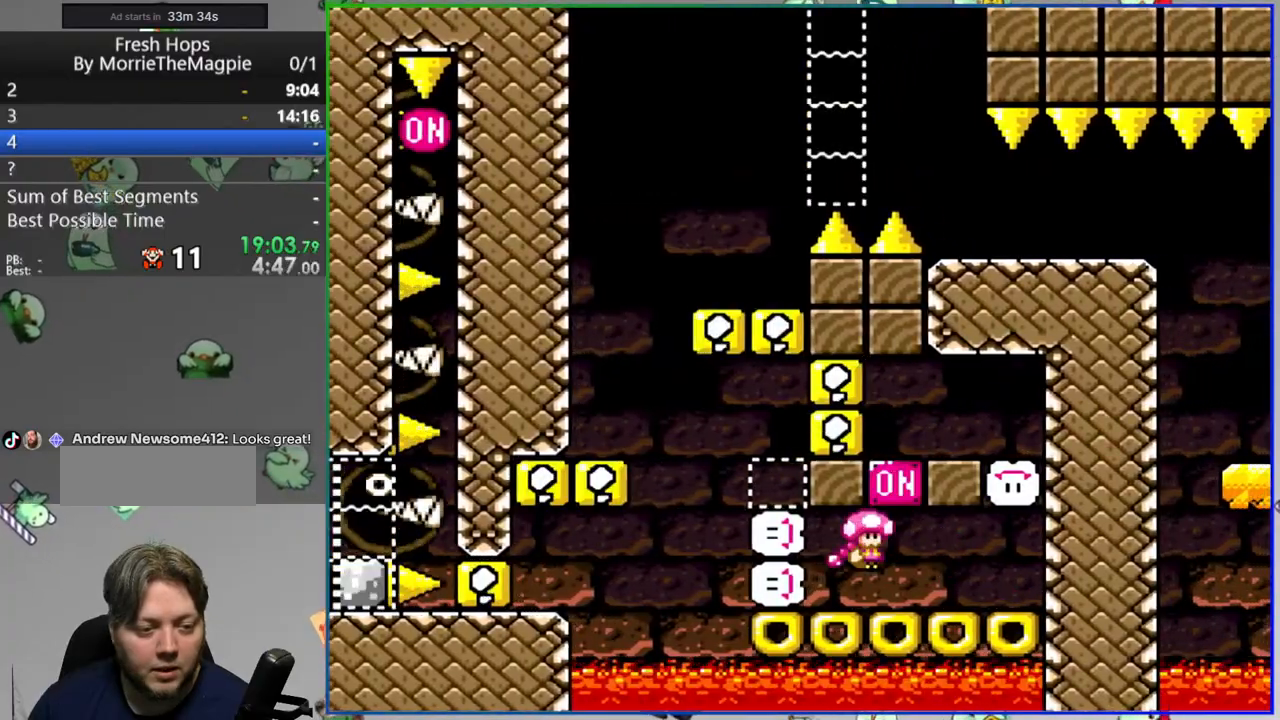
{"buttons": ["B", "Y", "DPAD_RIGHT"], "events": [[83, "A", "up"], [233, "DPAD_LEFT", "up"], [250, "DPAD_RIGHT", "down"], [383, "B", "down"]]}
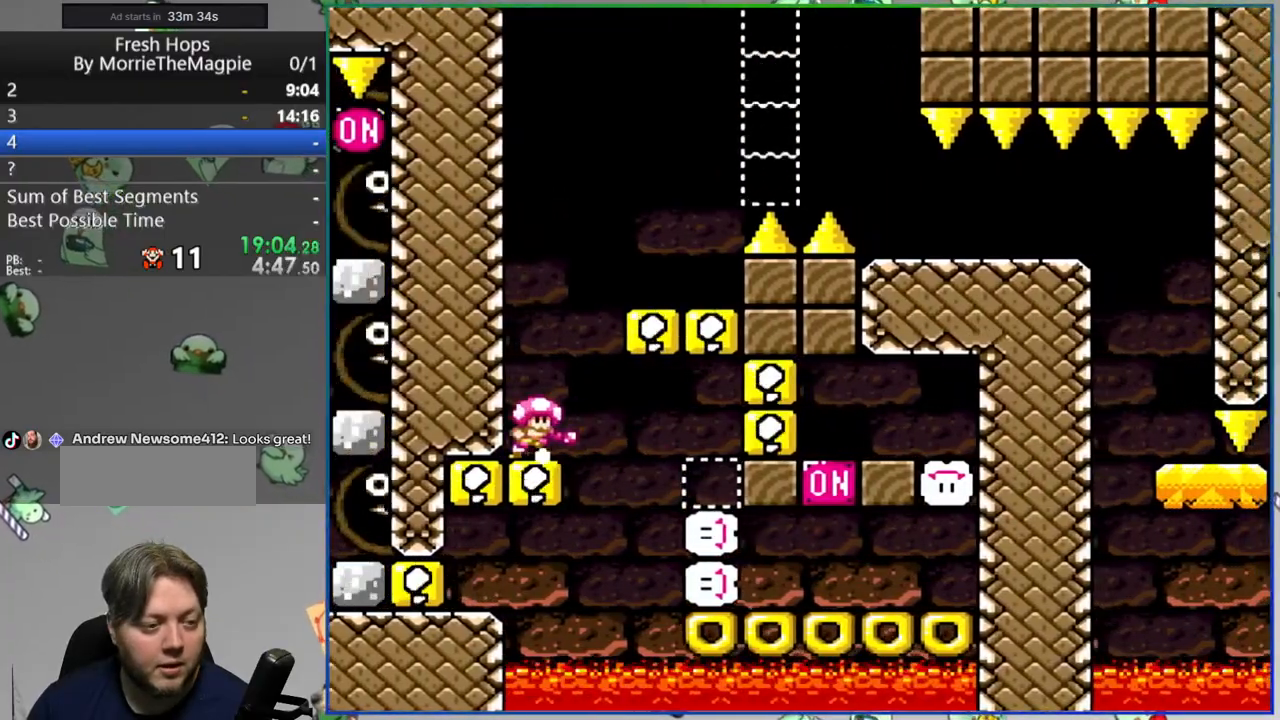
{"buttons": ["B", "Y", "DPAD_RIGHT"], "events": [[100, "B", "up"], [217, "DPAD_RIGHT", "up"], [250, "DPAD_LEFT", "down"], [333, "DPAD_LEFT", "up"], [333, "DPAD_UP", "down"], [367, "DPAD_RIGHT", "down"], [367, "DPAD_UP", "up"], [417, "B", "down"]]}
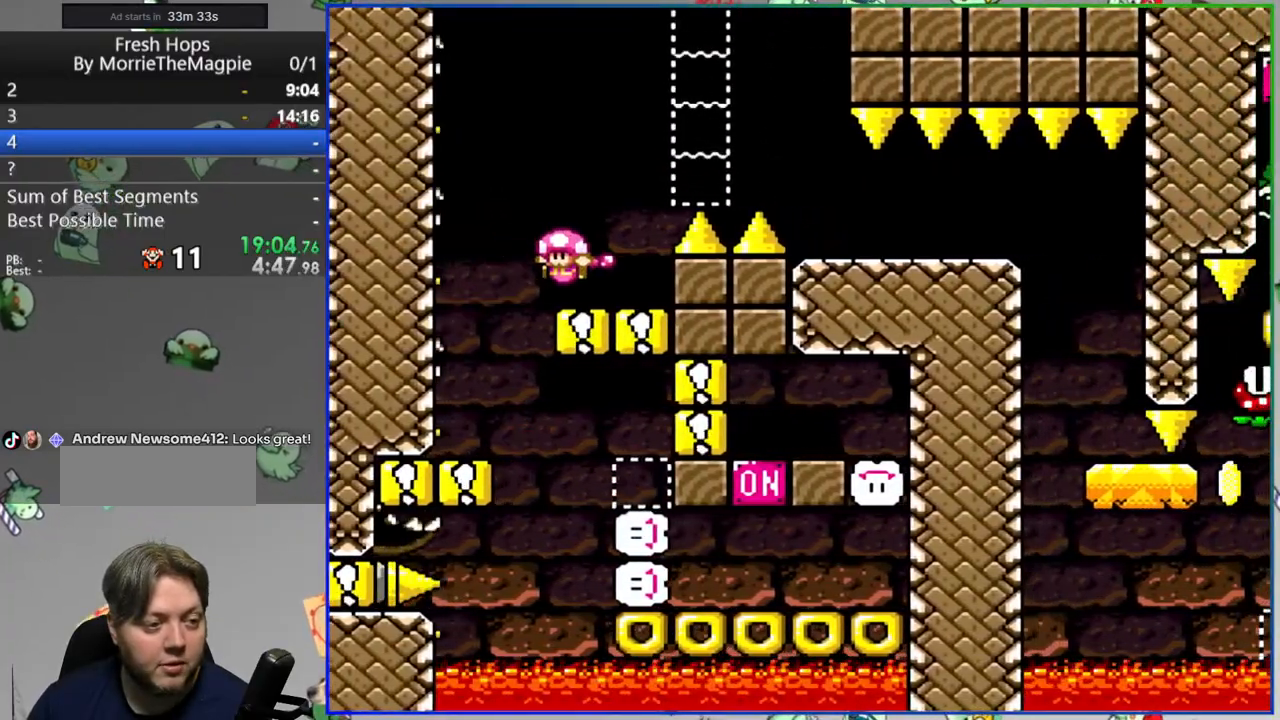
{"buttons": ["B", "Y", "DPAD_RIGHT"], "events": [[233, "B", "up"], [350, "B", "down"]]}
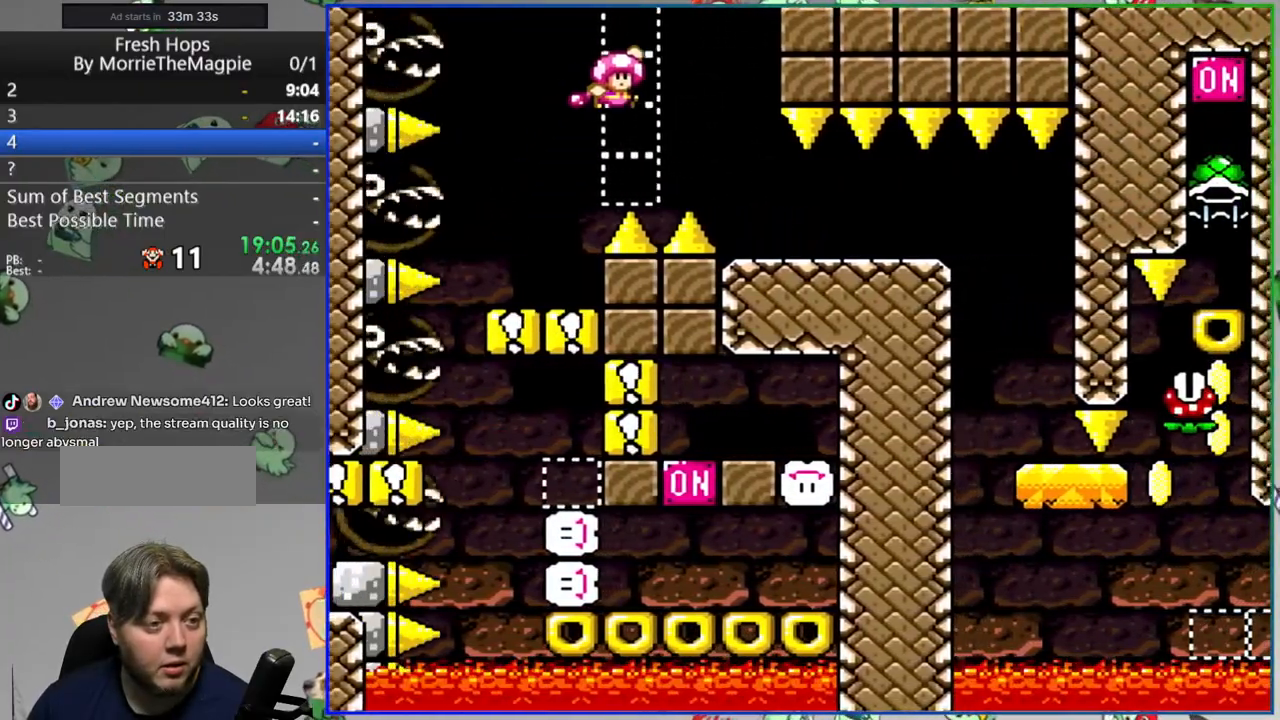
{"buttons": ["Y"], "events": [[483, "B", "up"], [500, "DPAD_RIGHT", "up"]]}
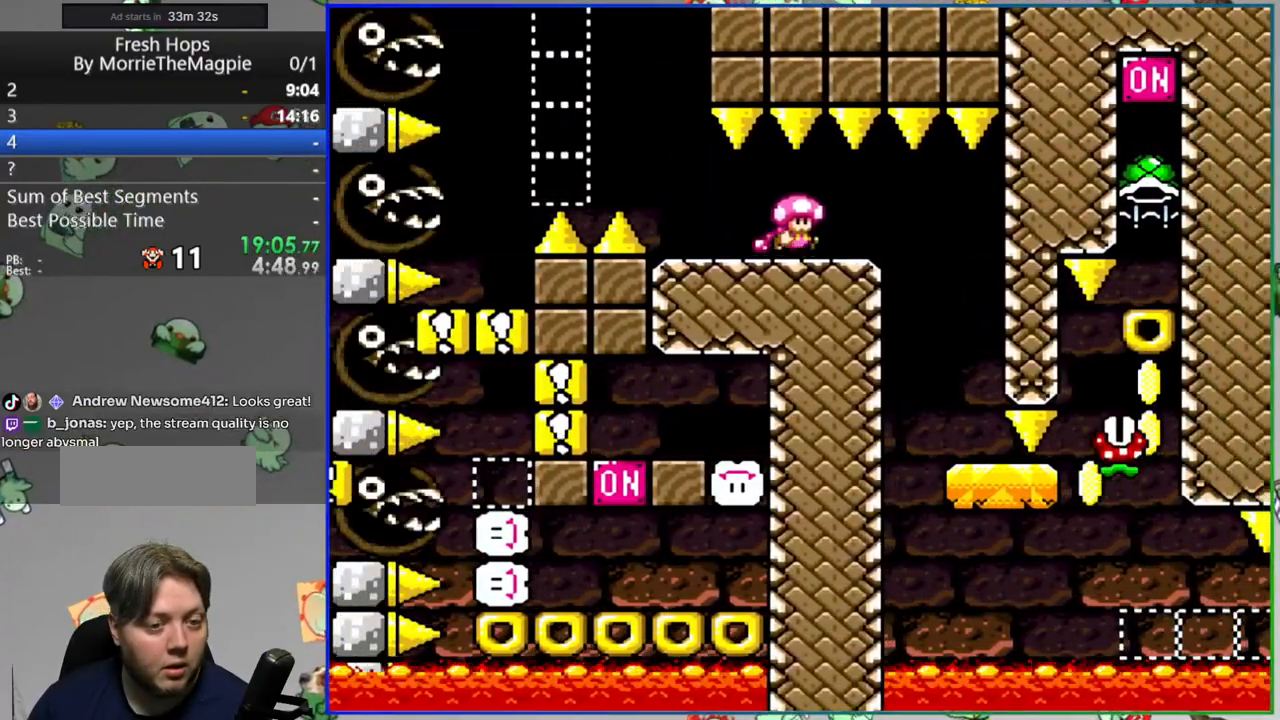
{"buttons": ["Y", "DPAD_RIGHT"], "events": [[33, "DPAD_LEFT", "down"], [200, "DPAD_LEFT", "up"], [233, "DPAD_RIGHT", "down"], [317, "DPAD_RIGHT", "up"], [450, "DPAD_RIGHT", "down"]]}
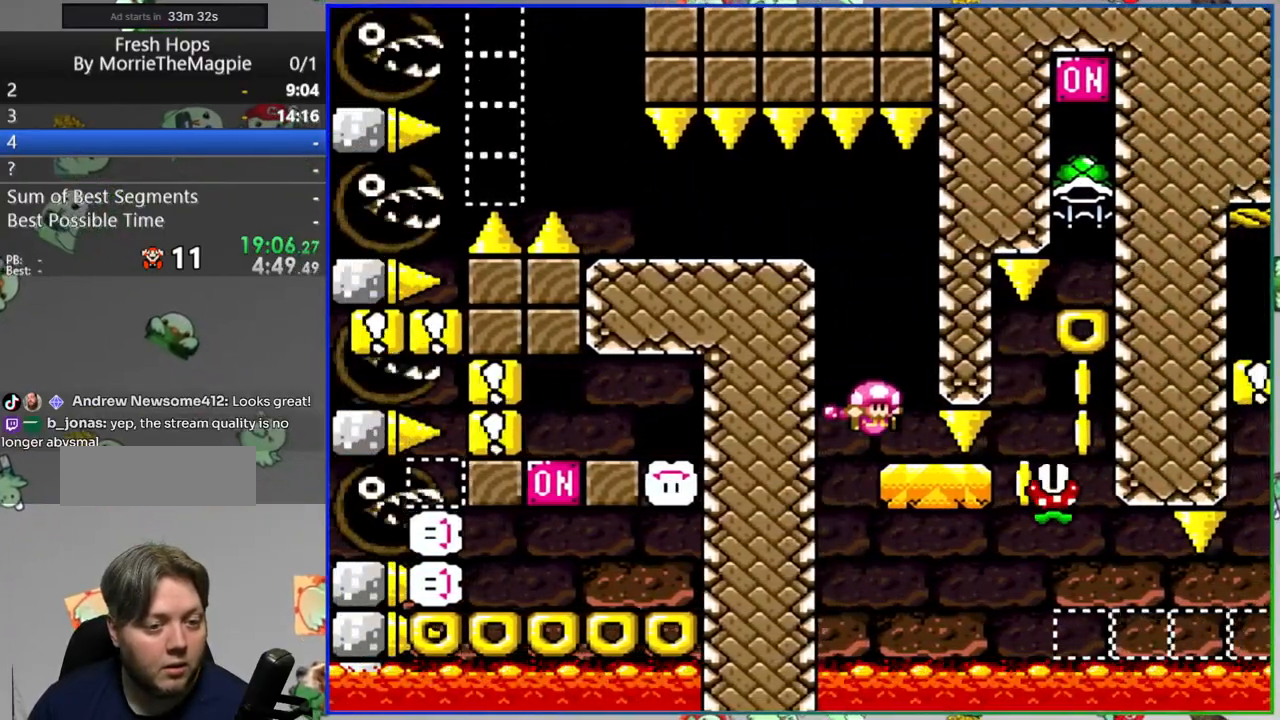
{"buttons": ["B", "Y", "DPAD_RIGHT"]}
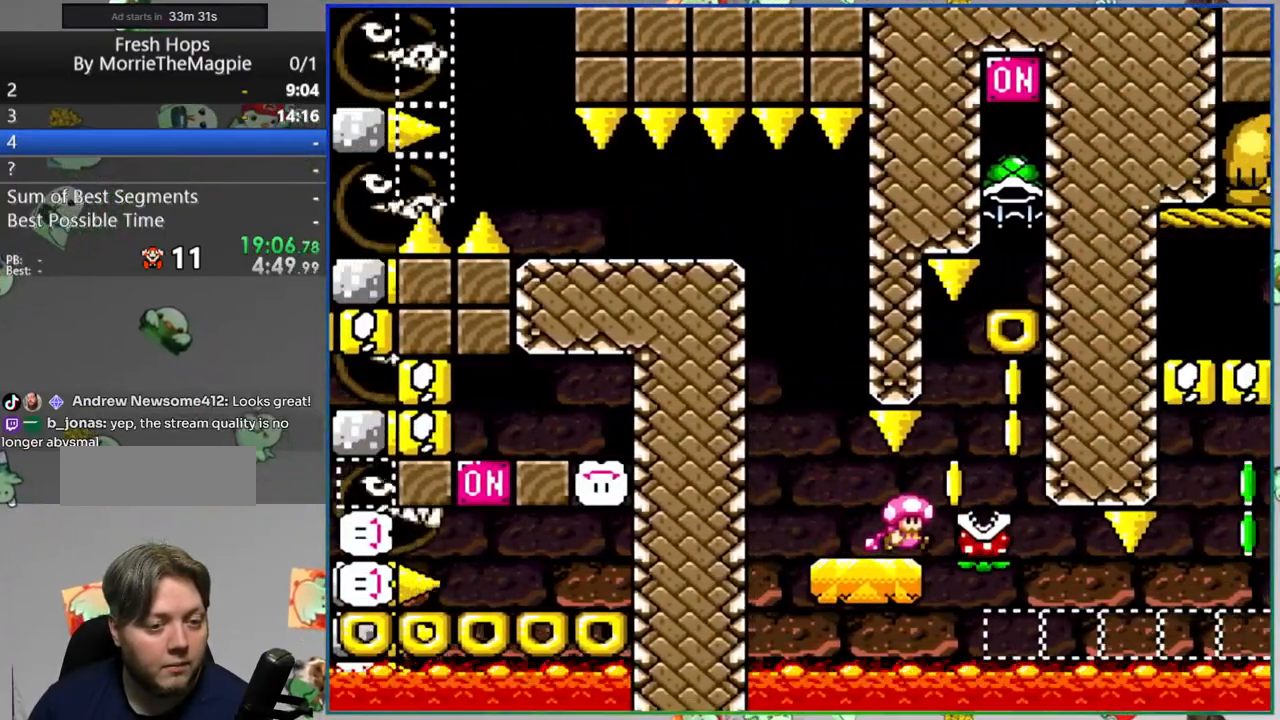
{"buttons": ["B", "Y"], "events": [[217, "DPAD_RIGHT", "up"], [267, "B", "up"], [367, "B", "down"]]}
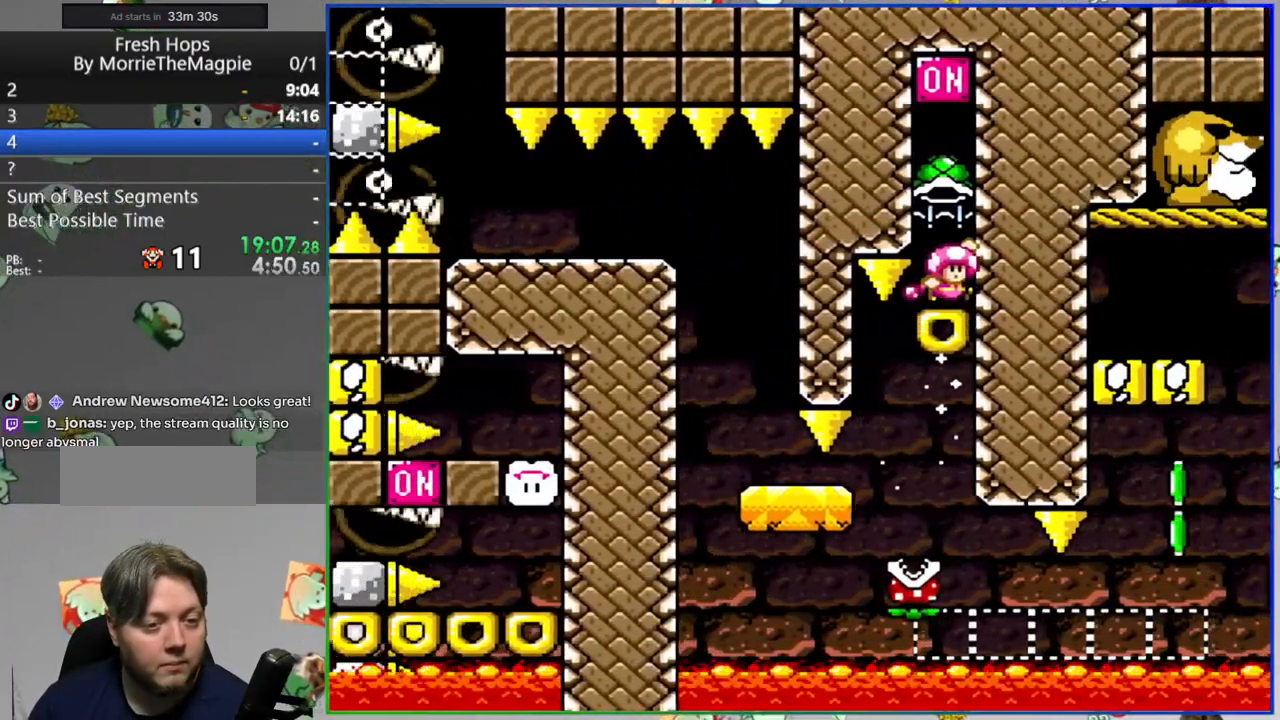
{"buttons": ["Y"], "events": [[300, "B", "up"]]}
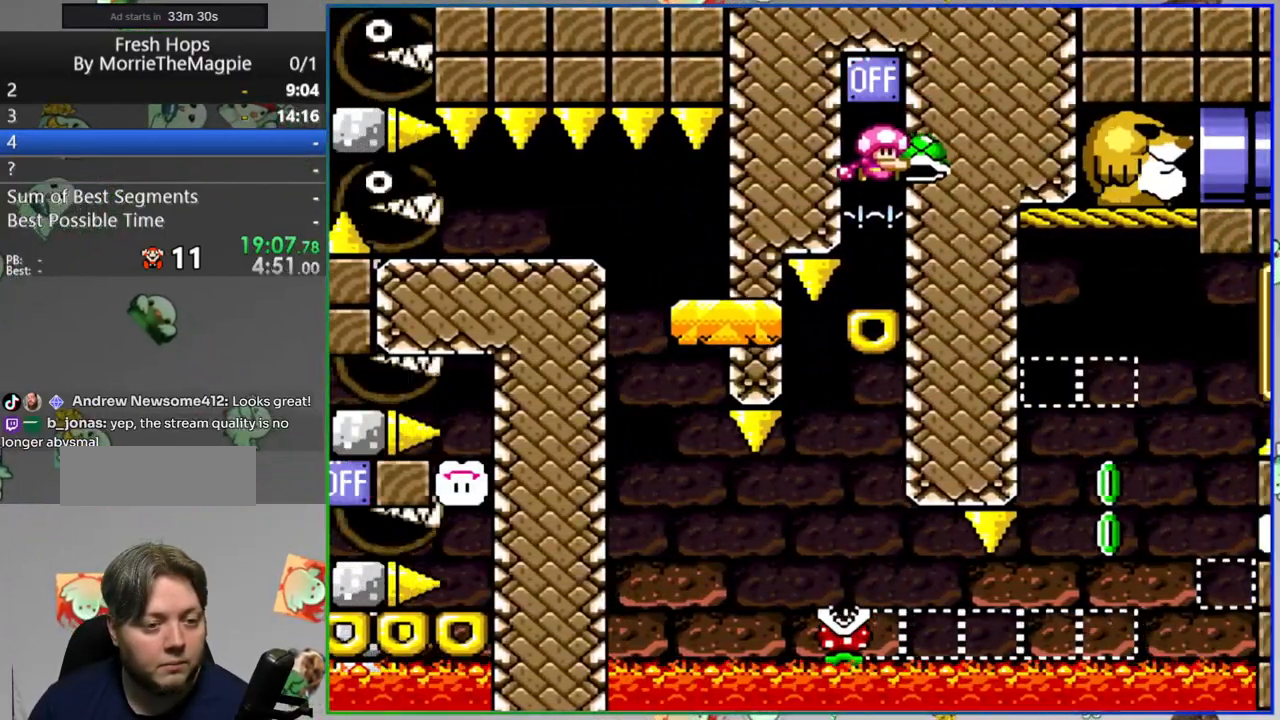
{"buttons": ["Y"], "events": []}